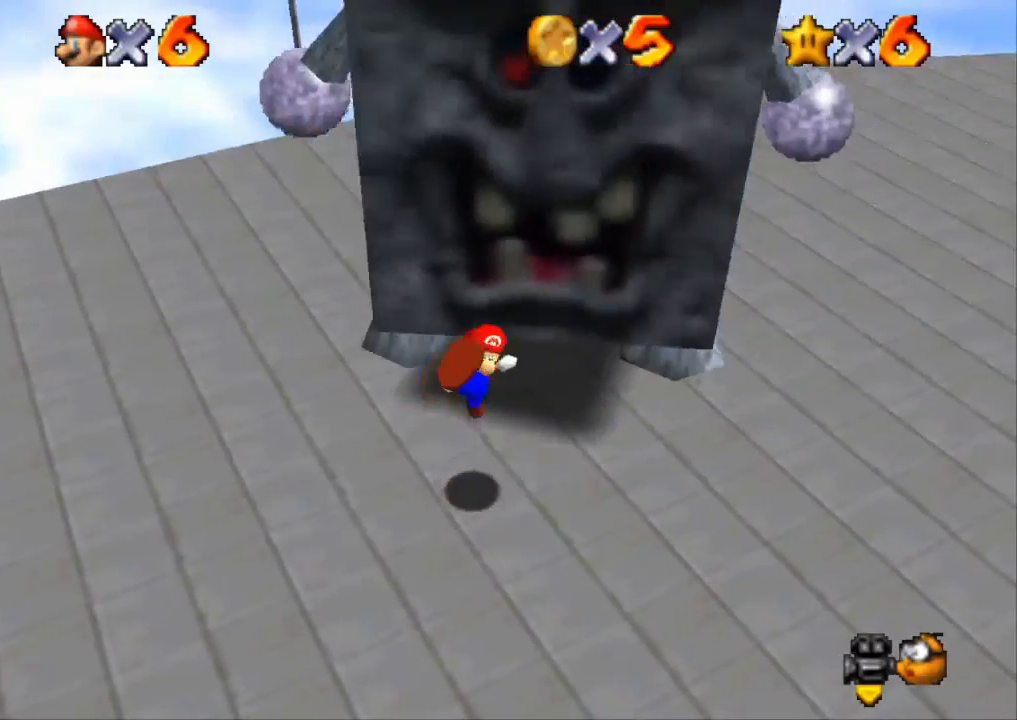
Gameplay with a controller (PlayStation layout); each line is a JSON object with the inputs held at the frame after it. "events" lists button and stick changes between this image and that frame as [ms after this image, input, new state], when the widget could be followed in between. Not read: R3.
{"buttons": [], "left_stick": "center", "right_stick": "center", "events": [[84, "CROSS", "up"], [84, "SQUARE", "up"], [150, "left_stick", "up"], [267, "left_stick", "center"]]}
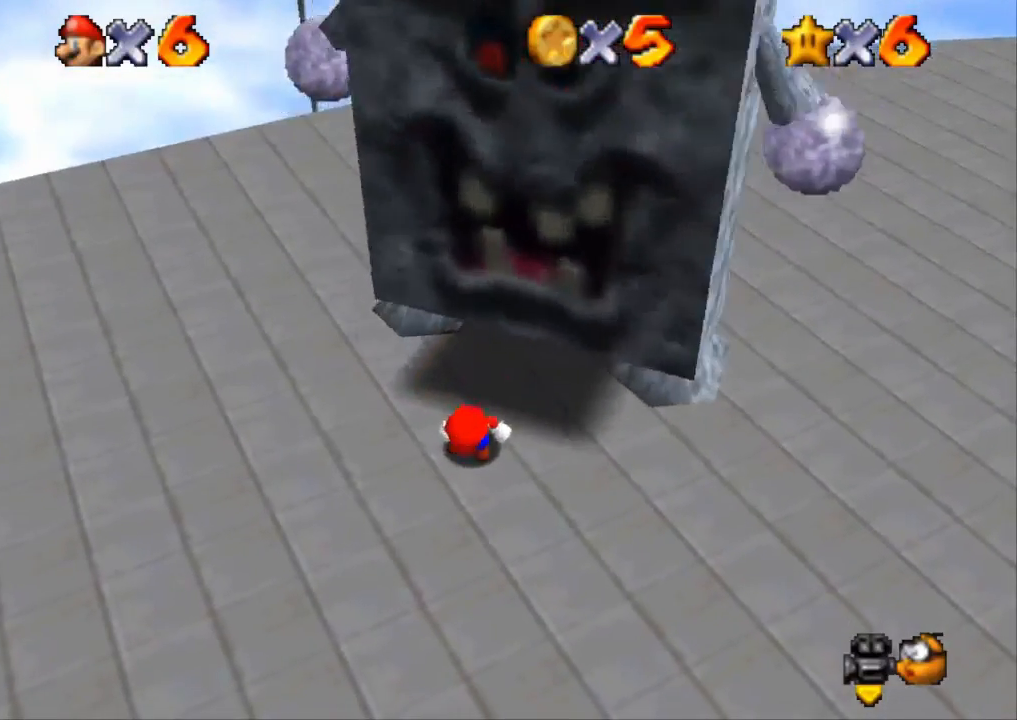
{"buttons": ["CROSS"], "left_stick": "down", "right_stick": "center", "events": [[317, "left_stick", "down"], [350, "CROSS", "down"]]}
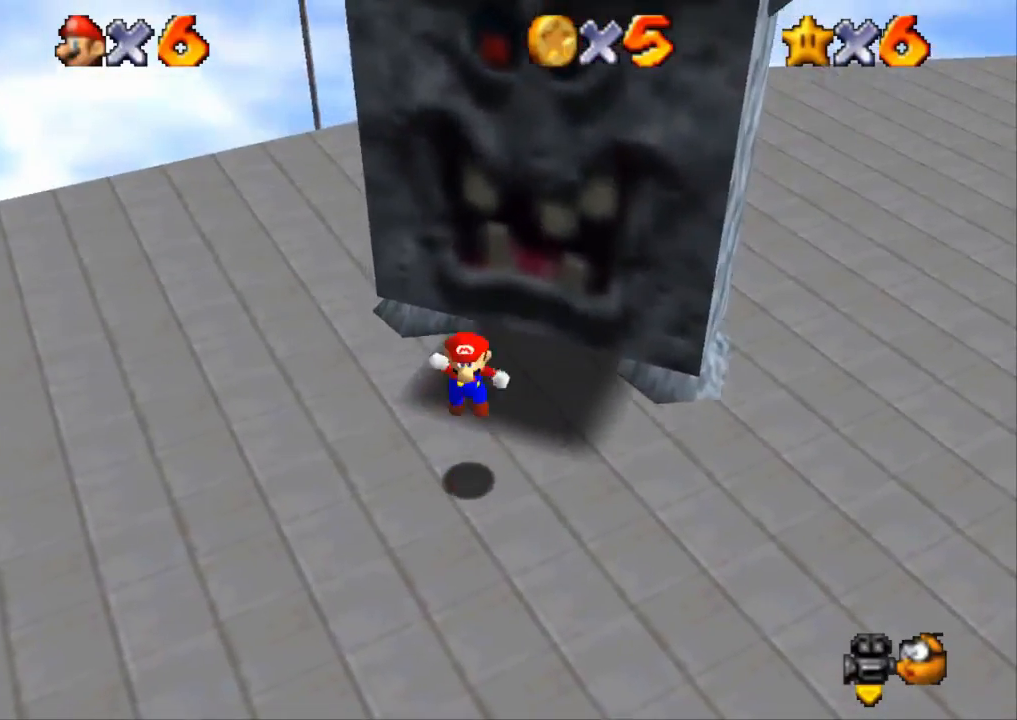
{"buttons": ["CROSS", "R1"], "left_stick": "center", "right_stick": "center", "events": [[117, "left_stick", "center"], [134, "R1", "down"], [184, "left_stick", "up"], [501, "left_stick", "center"]]}
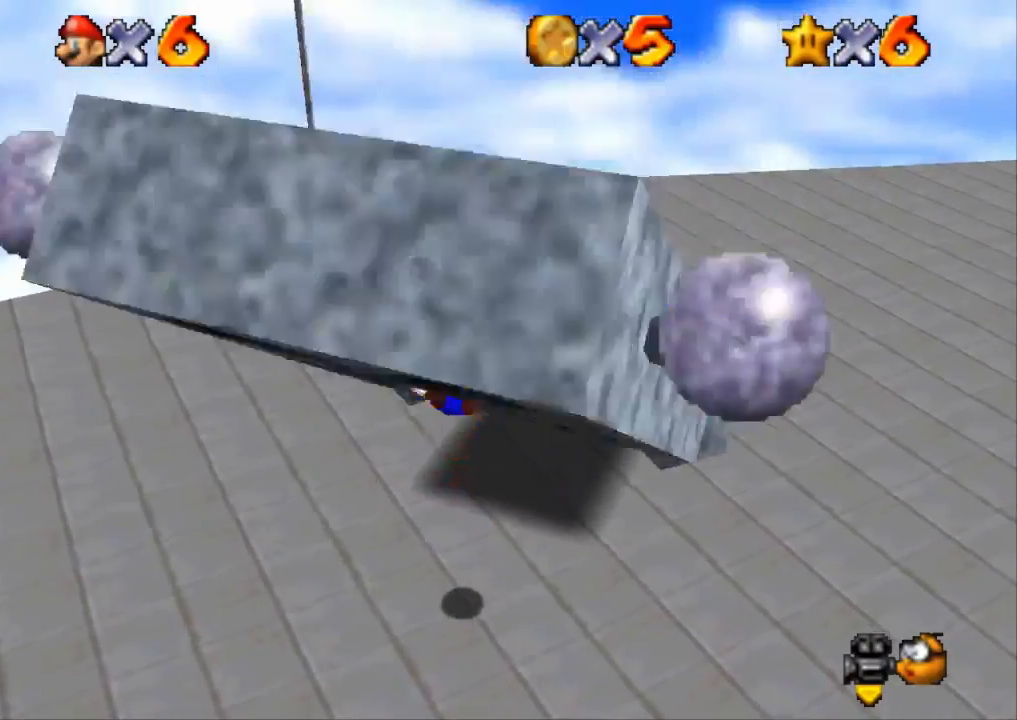
{"buttons": ["R1", "R2"], "left_stick": "center", "right_stick": "center", "events": [[367, "CROSS", "up"], [467, "R2", "down"]]}
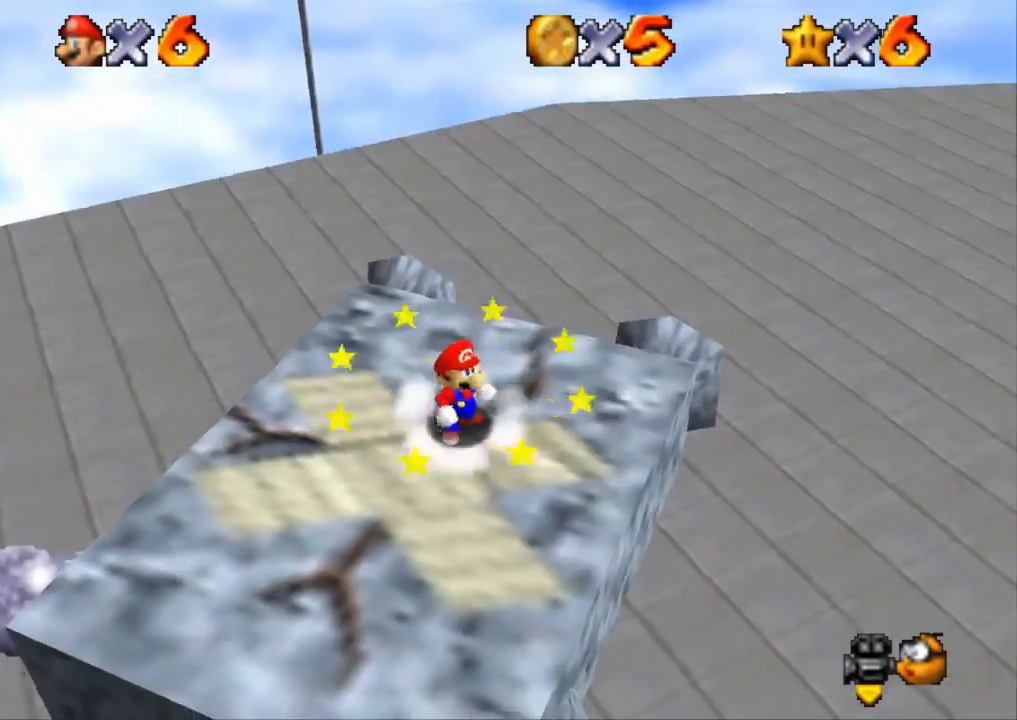
{"buttons": ["SQUARE"], "left_stick": "center", "right_stick": "center", "events": [[34, "R1", "up"], [34, "R2", "up"], [167, "SQUARE", "down"], [200, "CROSS", "down"], [200, "SQUARE", "up"], [267, "CROSS", "up"], [301, "SQUARE", "down"], [351, "CROSS", "down"], [351, "SQUARE", "up"], [384, "CROSS", "up"], [384, "SQUARE", "down"], [417, "SQUARE", "up"], [451, "CROSS", "down"], [501, "CROSS", "up"], [501, "SQUARE", "down"]]}
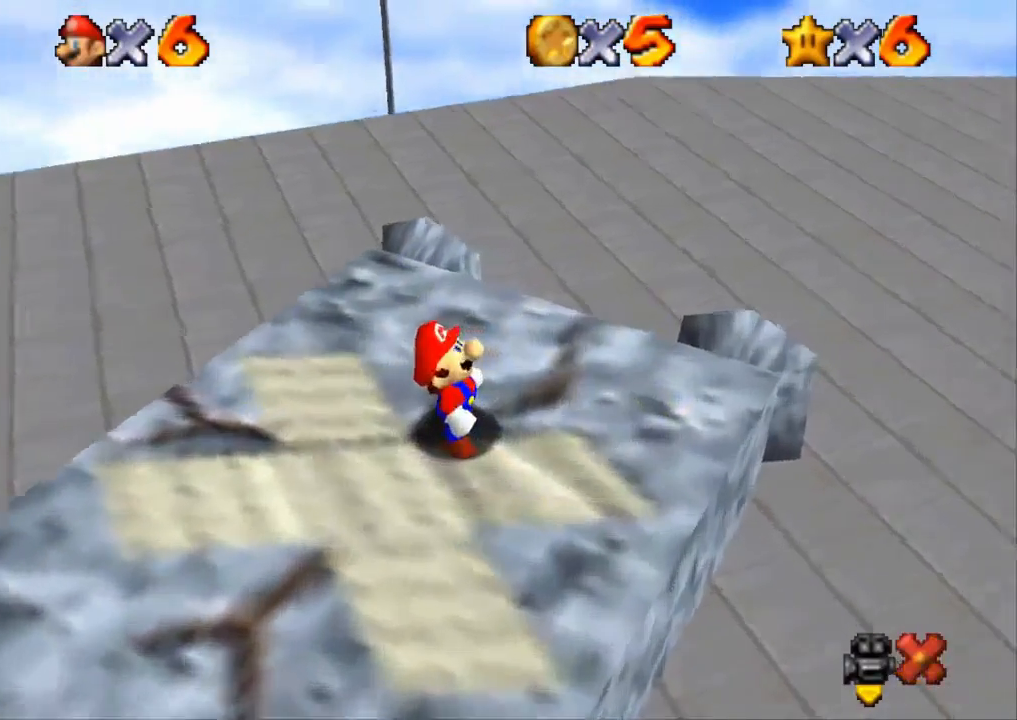
{"buttons": ["CROSS"], "left_stick": "center", "right_stick": "center", "events": [[33, "SQUARE", "up"], [67, "CROSS", "down"], [100, "CROSS", "up"], [183, "CROSS", "down"], [217, "CROSS", "up"], [250, "SQUARE", "down"], [283, "CROSS", "down"], [283, "SQUARE", "up"], [317, "CROSS", "up"], [317, "SQUARE", "down"], [383, "CROSS", "down"], [383, "SQUARE", "up"], [467, "CROSS", "up"], [467, "SQUARE", "down"], [500, "CROSS", "down"], [500, "SQUARE", "up"]]}
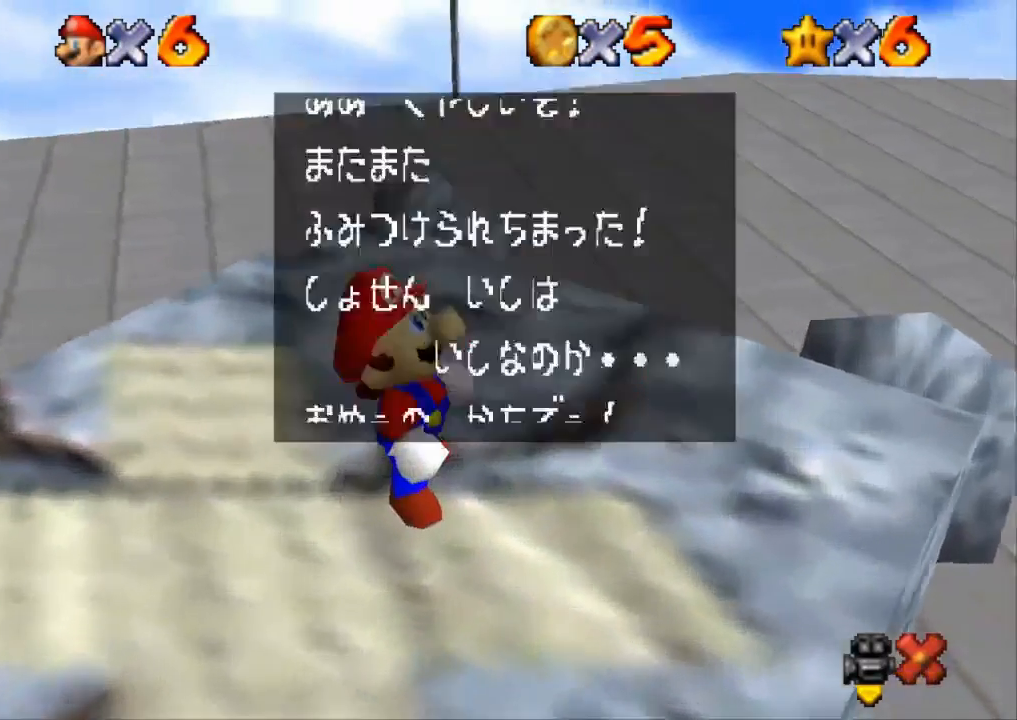
{"buttons": ["SQUARE"], "left_stick": "center", "right_stick": "center", "events": [[34, "CROSS", "up"], [34, "SQUARE", "down"], [84, "SQUARE", "up"], [117, "CROSS", "down"], [150, "CROSS", "up"], [150, "SQUARE", "down"], [200, "CROSS", "down"], [200, "SQUARE", "up"], [451, "CROSS", "up"], [484, "SQUARE", "down"]]}
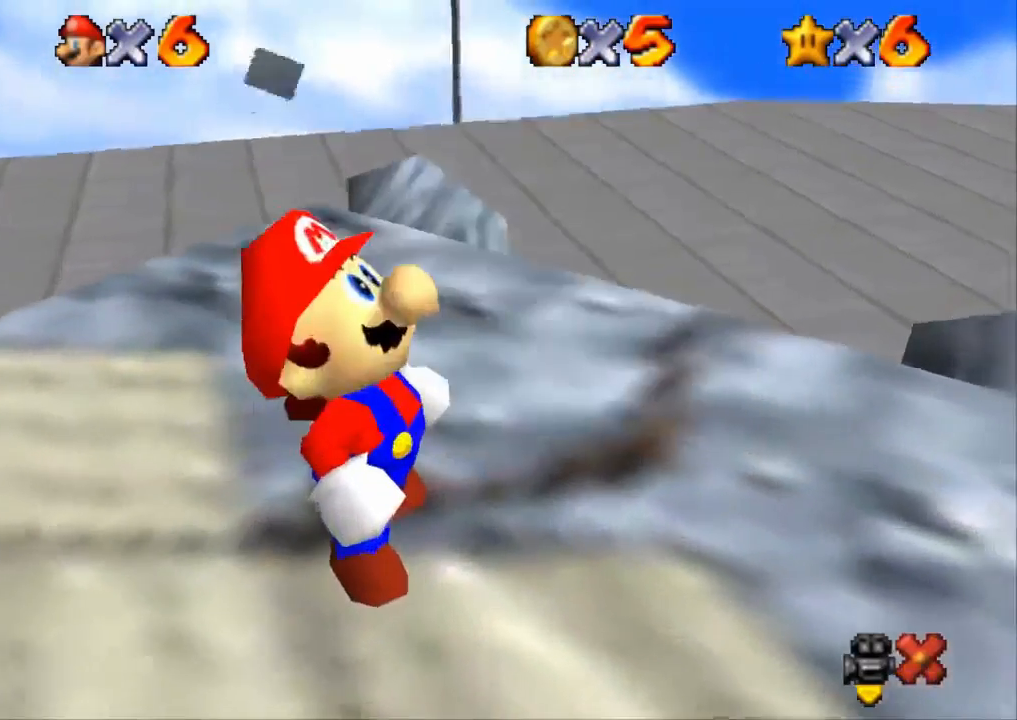
{"buttons": [], "left_stick": "center", "right_stick": "center", "events": [[16, "SQUARE", "up"], [67, "CROSS", "down"], [100, "CROSS", "up"], [133, "SQUARE", "down"], [167, "CROSS", "down"], [167, "SQUARE", "up"], [233, "CROSS", "up"]]}
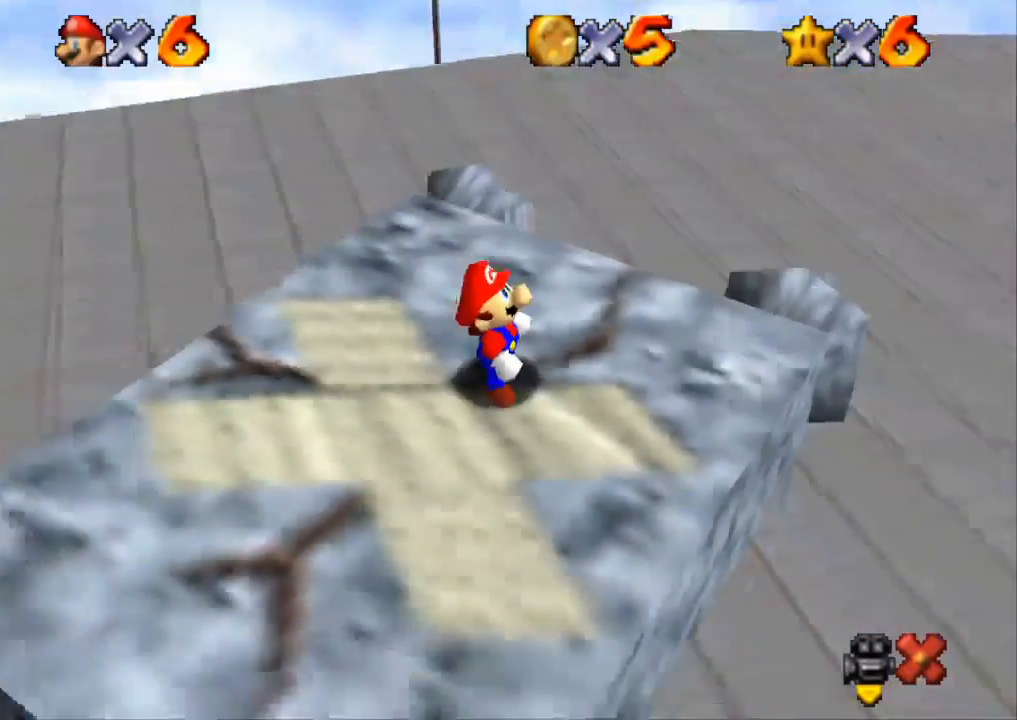
{"buttons": [], "left_stick": "center", "right_stick": "center", "events": []}
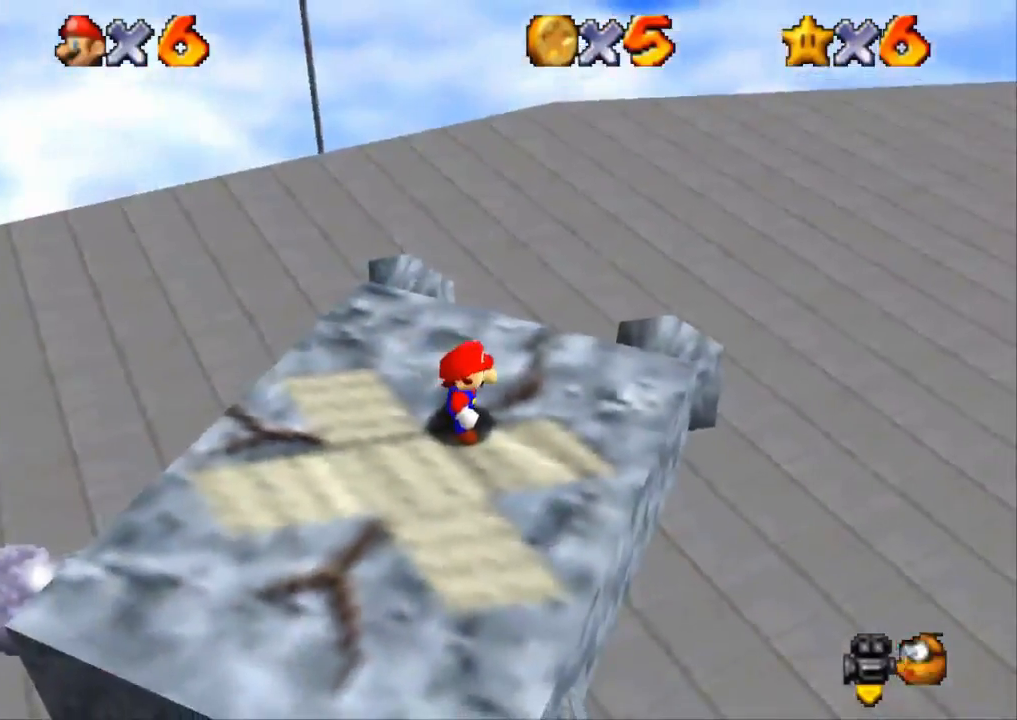
{"buttons": [], "left_stick": "center", "right_stick": "center", "events": []}
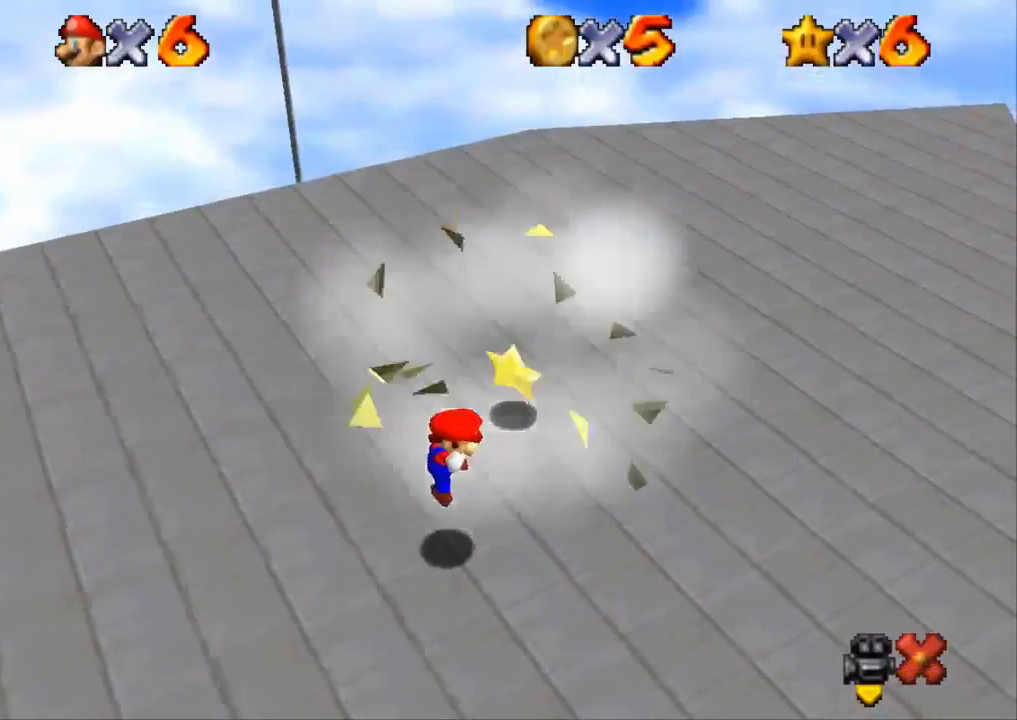
{"buttons": [], "left_stick": "center", "right_stick": "center", "events": []}
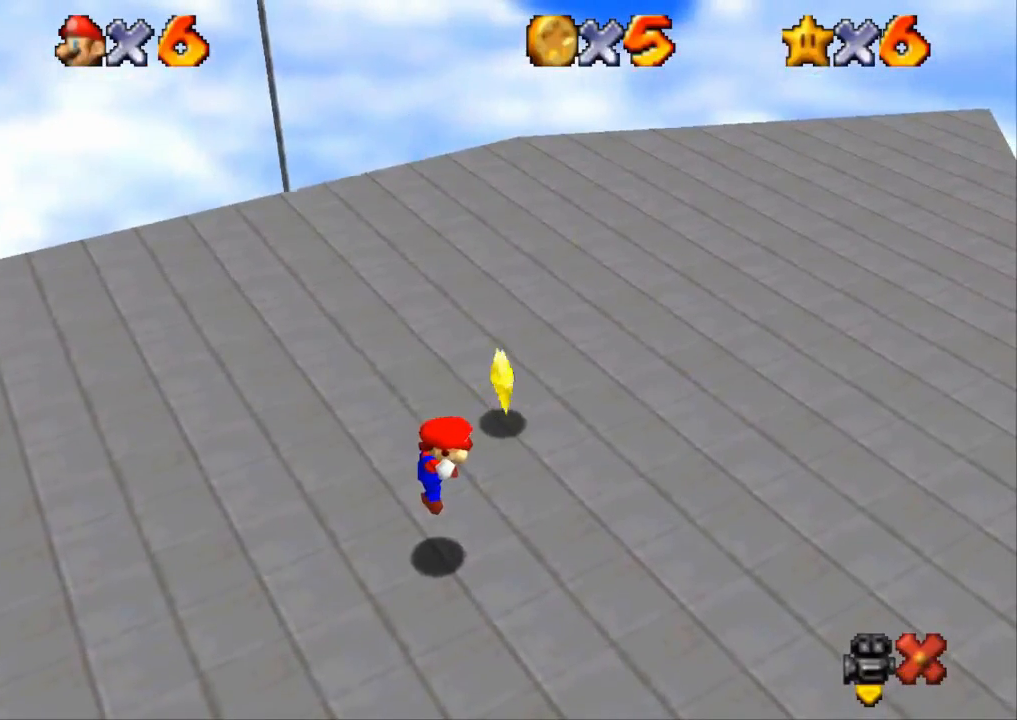
{"buttons": [], "left_stick": "center", "right_stick": "center", "events": []}
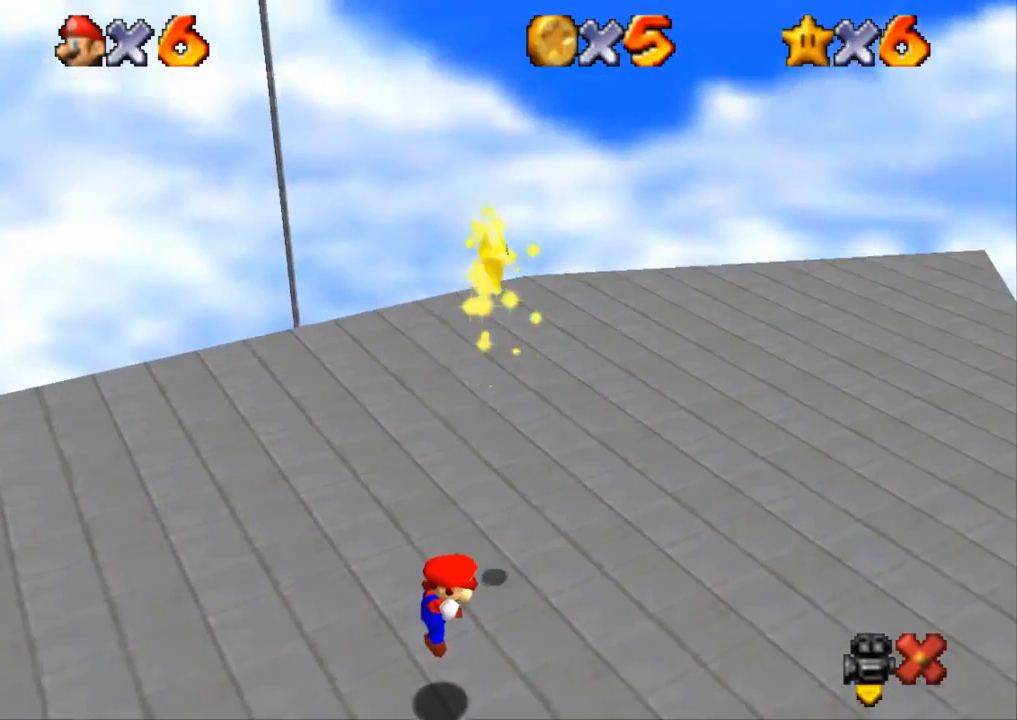
{"buttons": [], "left_stick": "up", "right_stick": "center", "events": [[383, "left_stick", "up"]]}
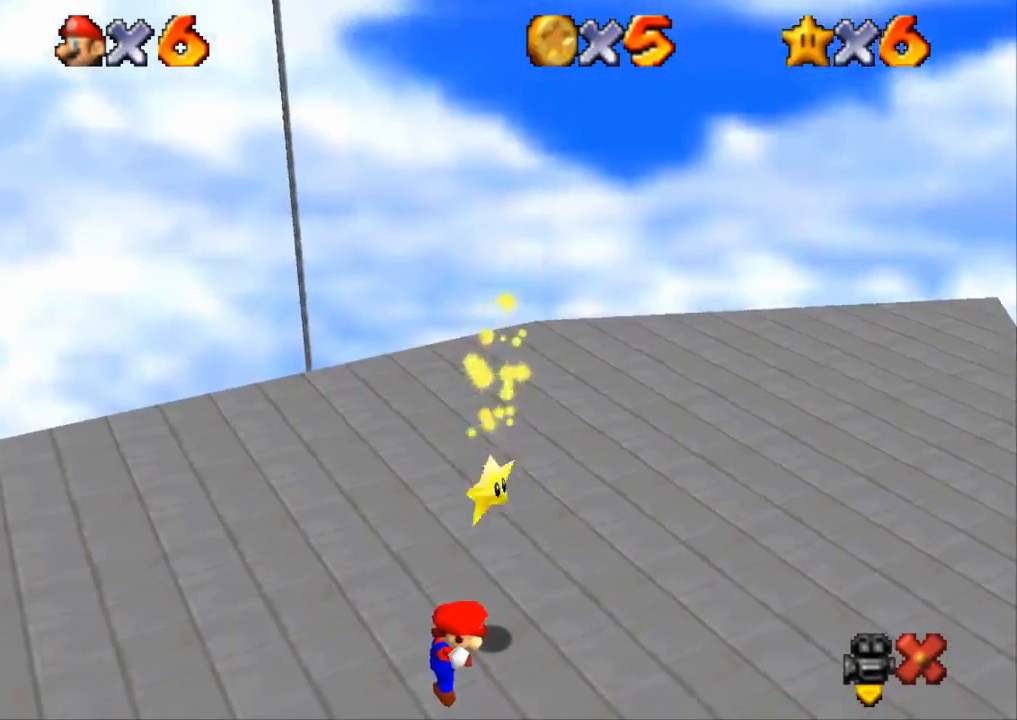
{"buttons": [], "left_stick": "up", "right_stick": "center", "events": []}
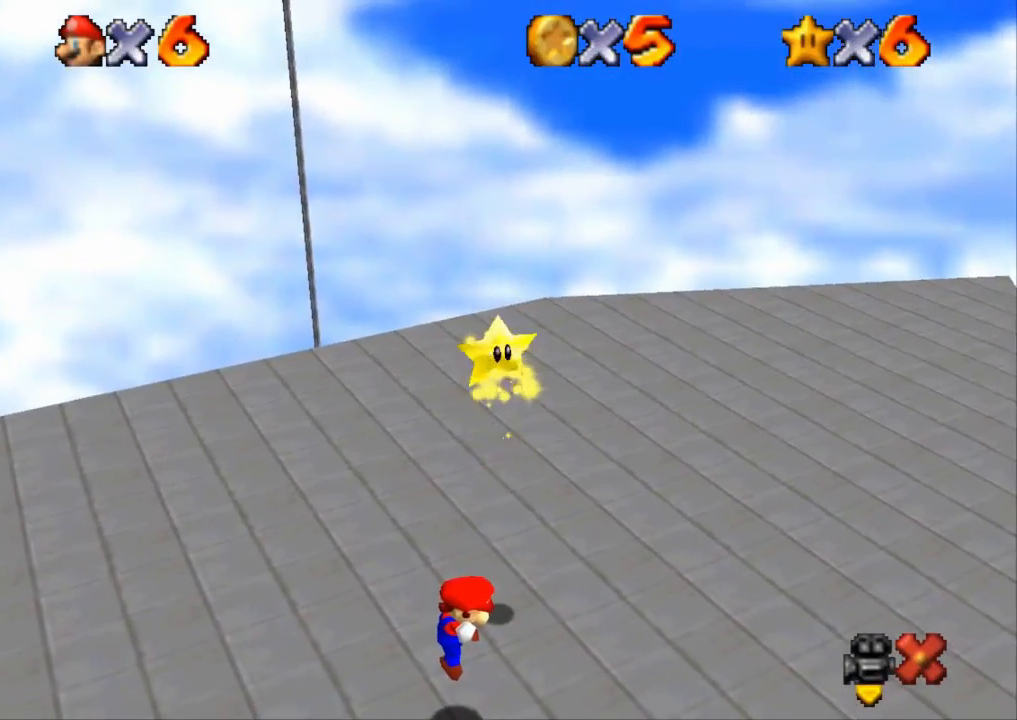
{"buttons": [], "left_stick": "up", "right_stick": "center", "events": []}
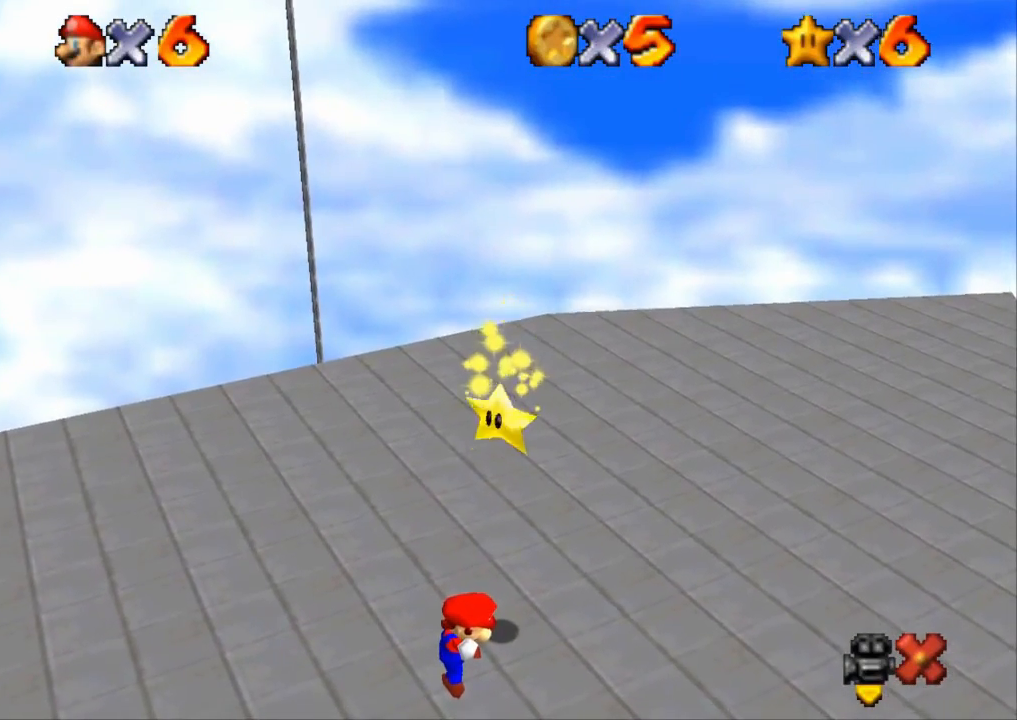
{"buttons": [], "left_stick": "up", "right_stick": "center", "events": []}
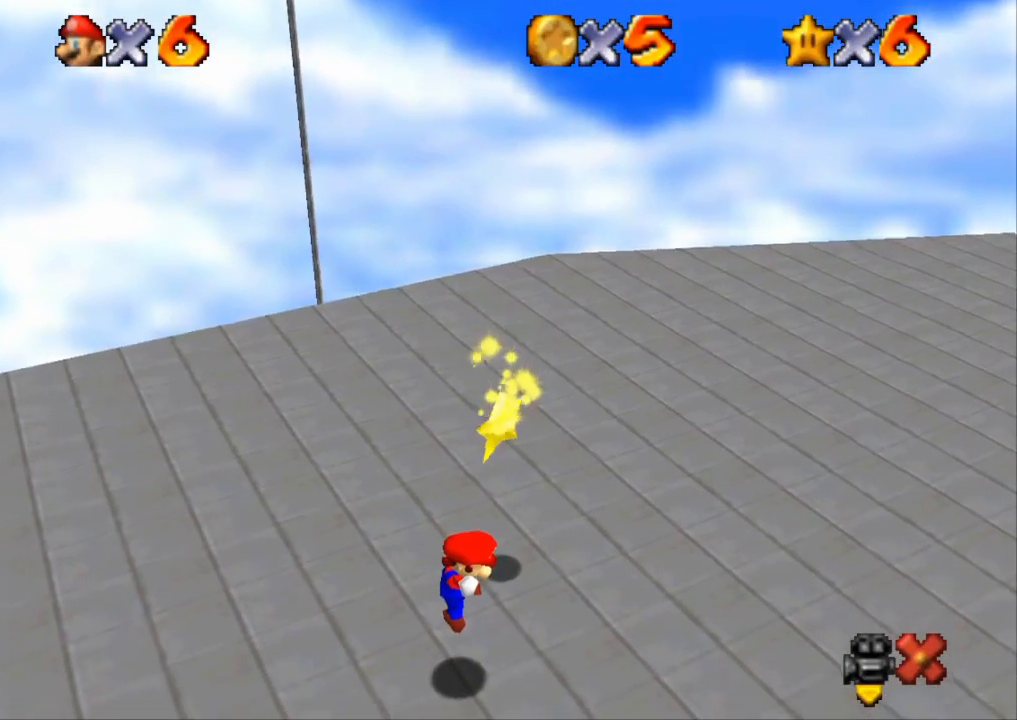
{"buttons": [], "left_stick": "up", "right_stick": "center", "events": []}
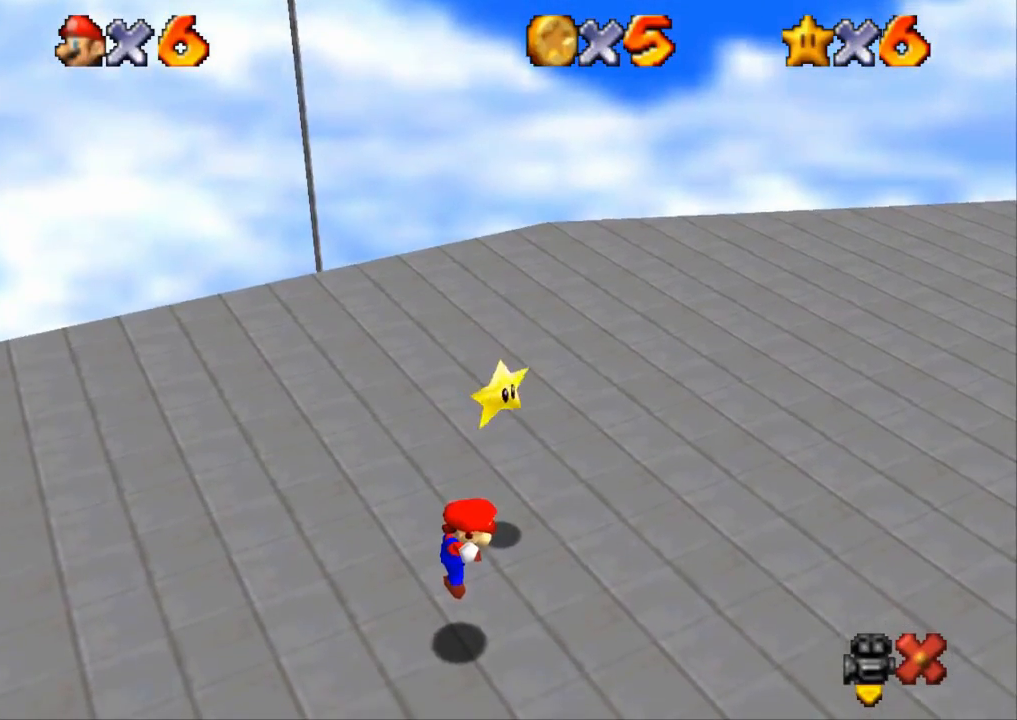
{"buttons": [], "left_stick": "up", "right_stick": "center", "events": []}
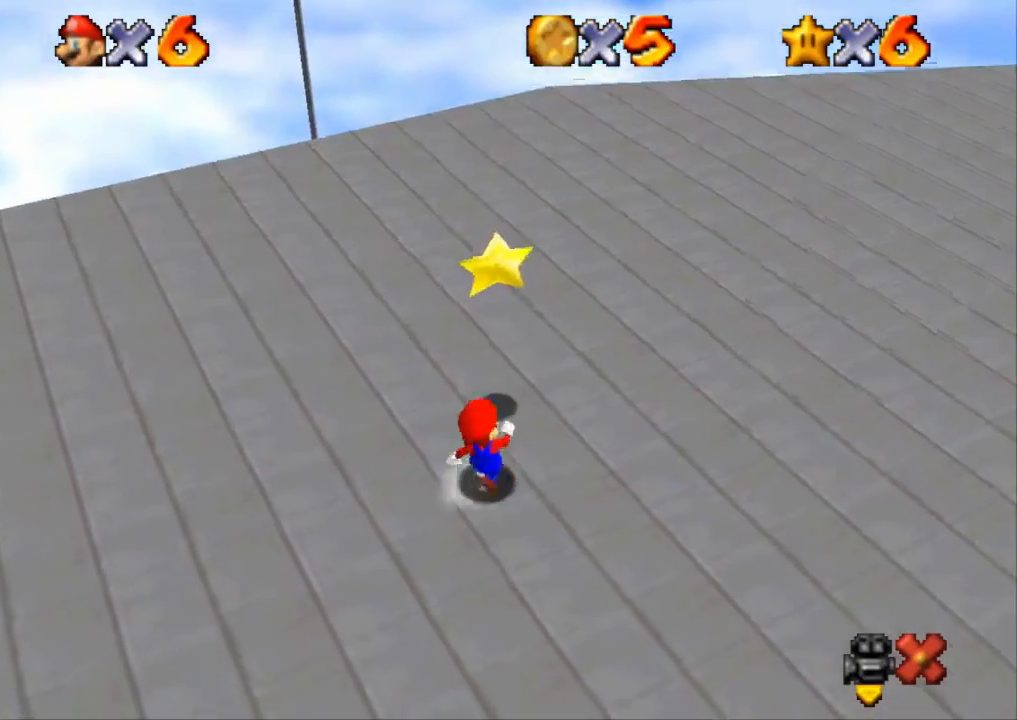
{"buttons": ["R1", "R2"], "left_stick": "center", "right_stick": "center", "events": [[267, "CROSS", "down"], [300, "R1", "down"], [300, "left_stick", "center"], [383, "CROSS", "up"], [400, "R2", "down"]]}
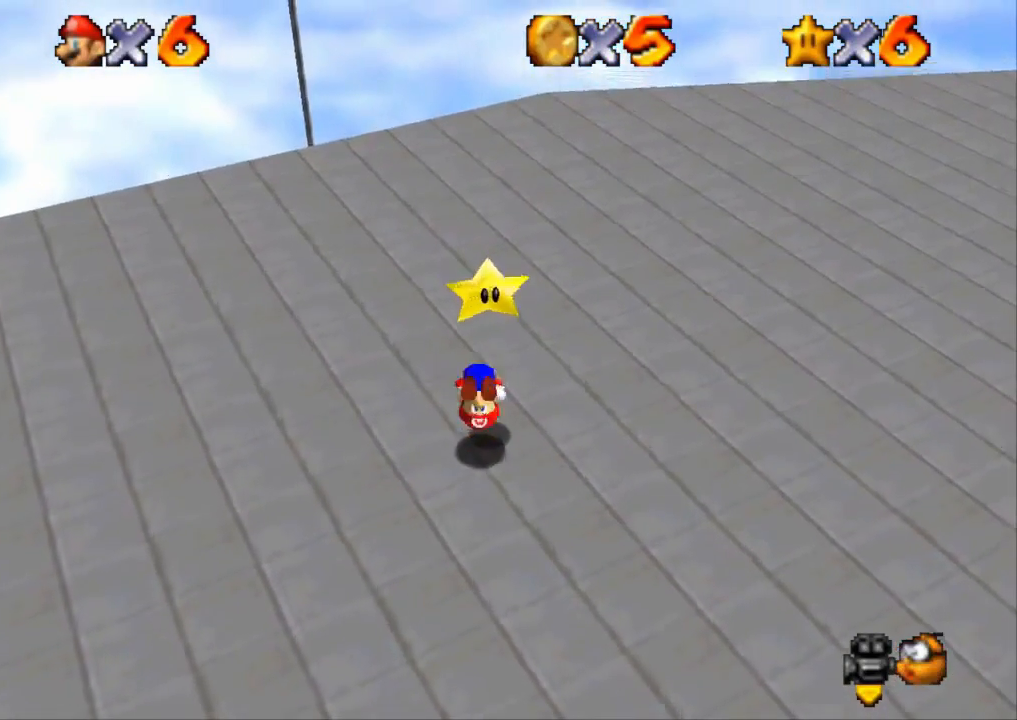
{"buttons": [], "left_stick": "center", "right_stick": "center", "events": [[334, "R1", "up"], [334, "R2", "up"]]}